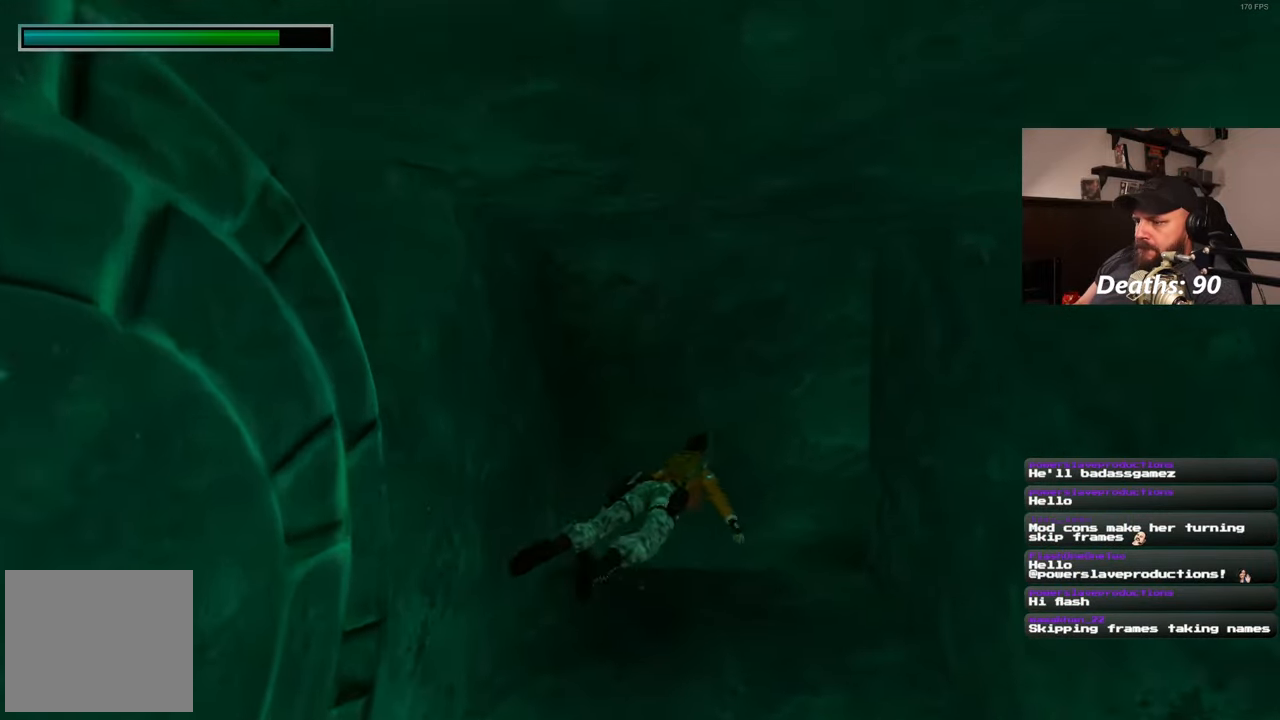
Gameplay with a controller (PlayStation layout); each line is a JSON object with the inputs held at the frame after it. "events" lists button and stick changes between this image and that frame as [ms after this image, input, new state], when the widget could be followed in between. Not read: R2.
{"buttons": [], "left_stick": "up", "right_stick": "center", "events": [[350, "right_stick", "center"], [400, "left_stick", "up"]]}
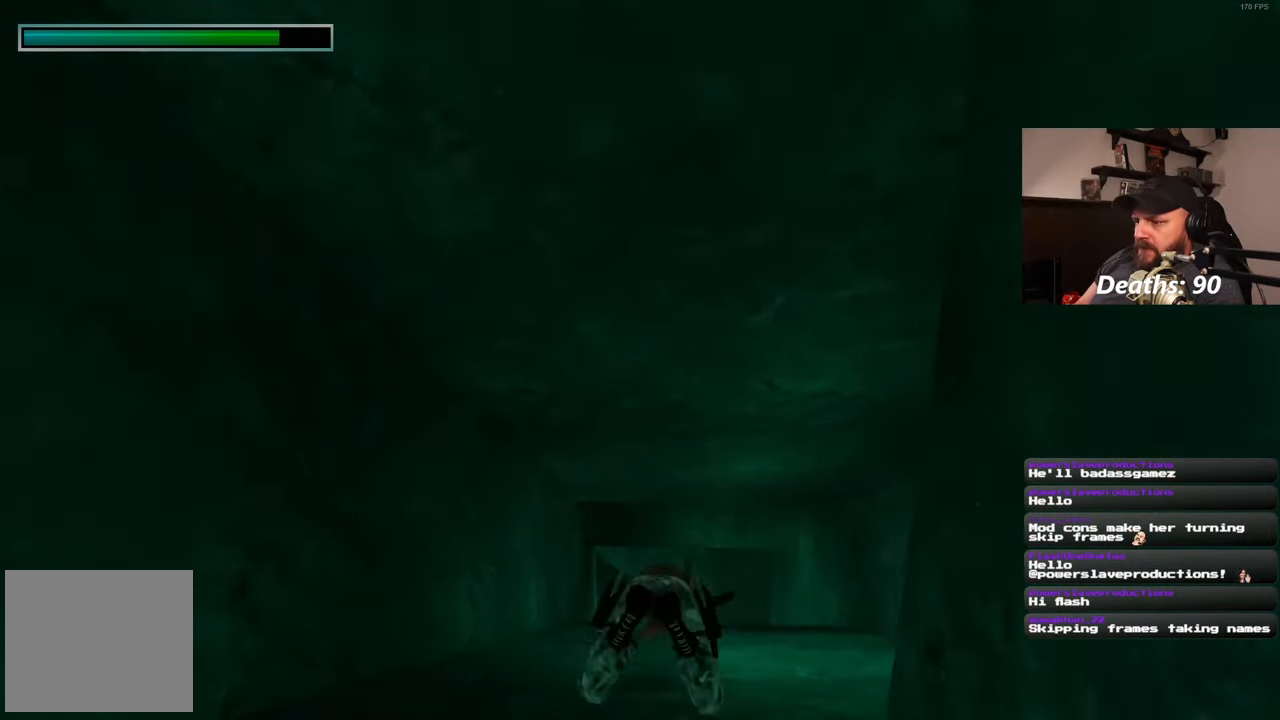
{"buttons": [], "left_stick": "up", "right_stick": "center", "events": []}
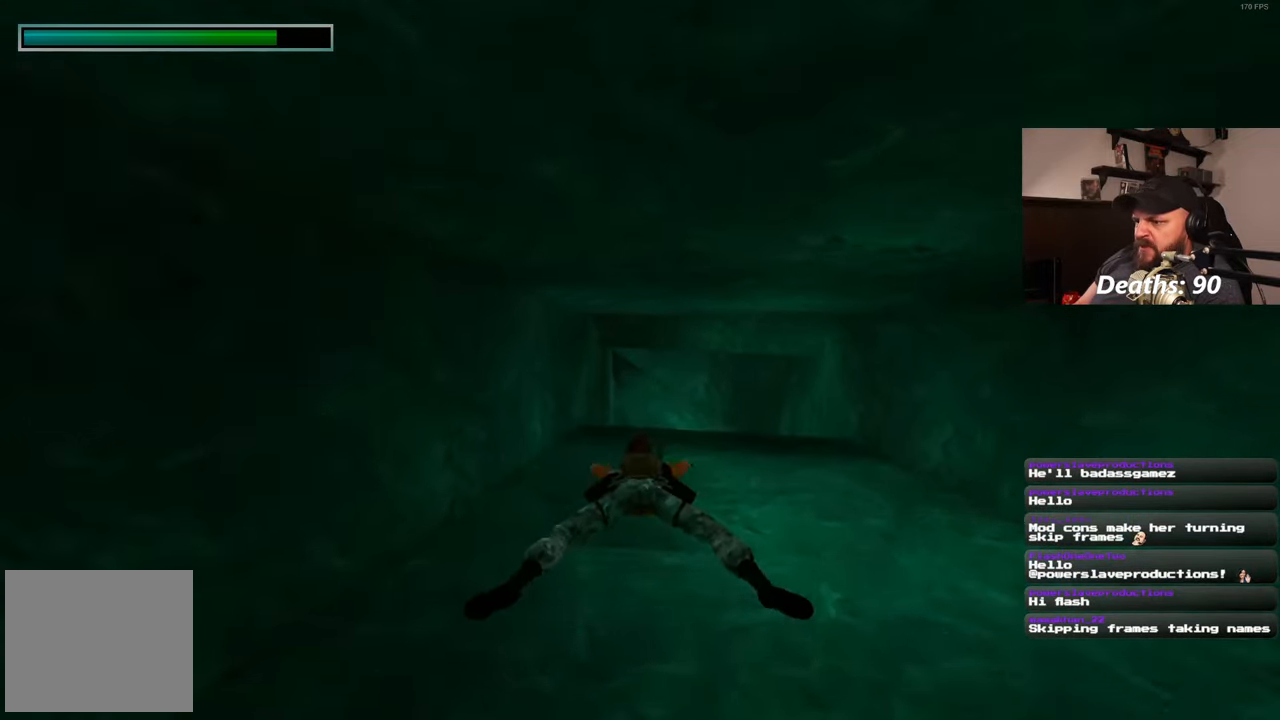
{"buttons": [], "left_stick": "up", "right_stick": "center", "events": []}
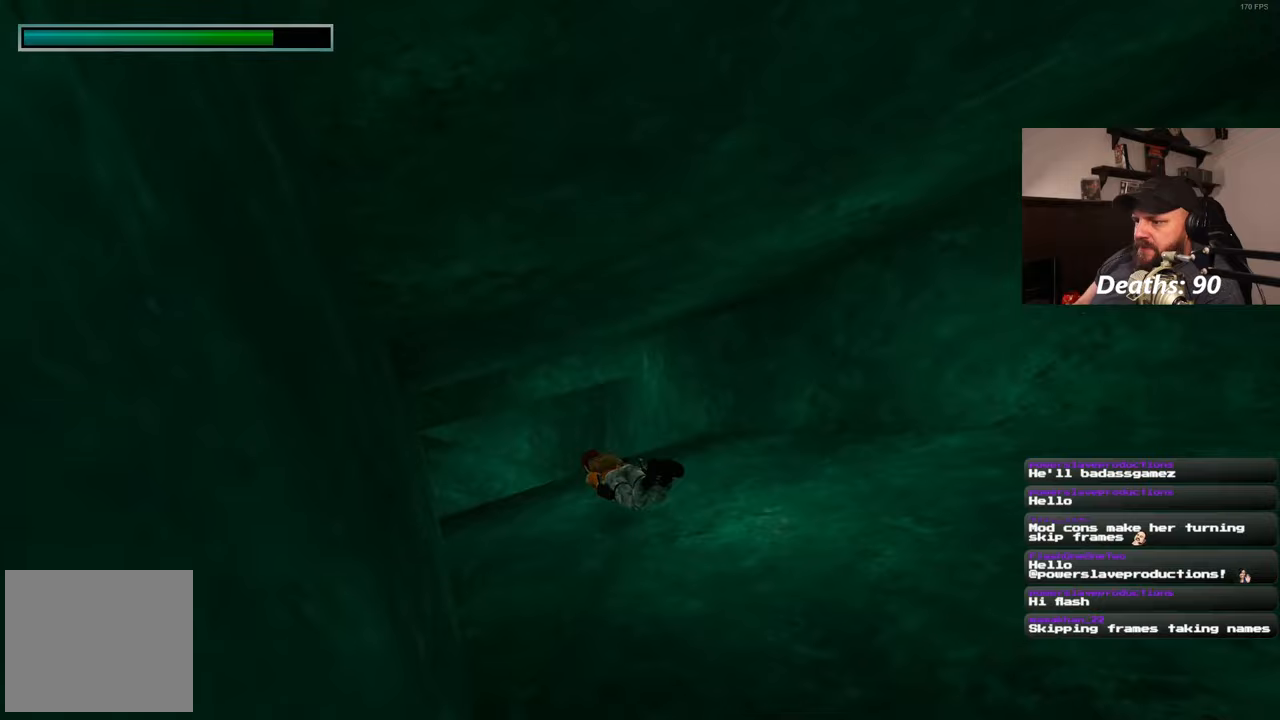
{"buttons": [], "left_stick": "up", "right_stick": "center", "events": [[217, "right_stick", "left"], [233, "left_stick", "up-right"], [350, "right_stick", "center"], [450, "left_stick", "up"]]}
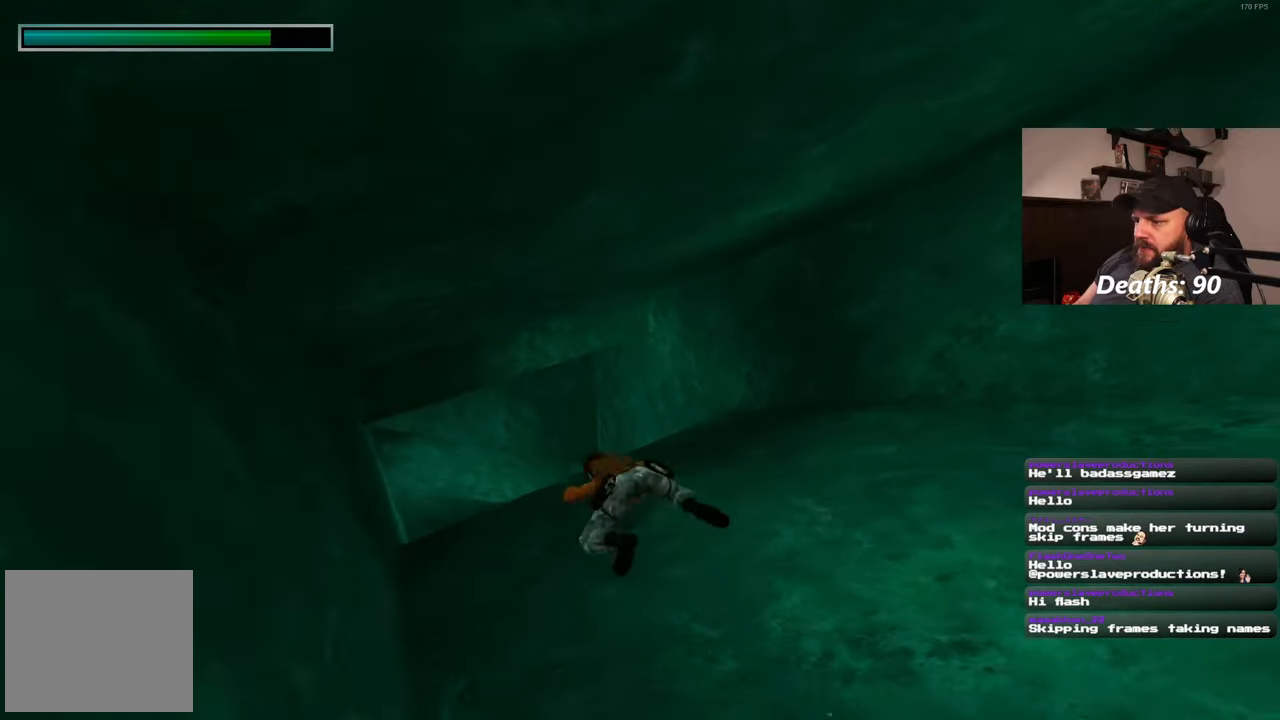
{"buttons": [], "left_stick": "up", "right_stick": "center", "events": [[350, "right_stick", "up-left"], [500, "right_stick", "center"]]}
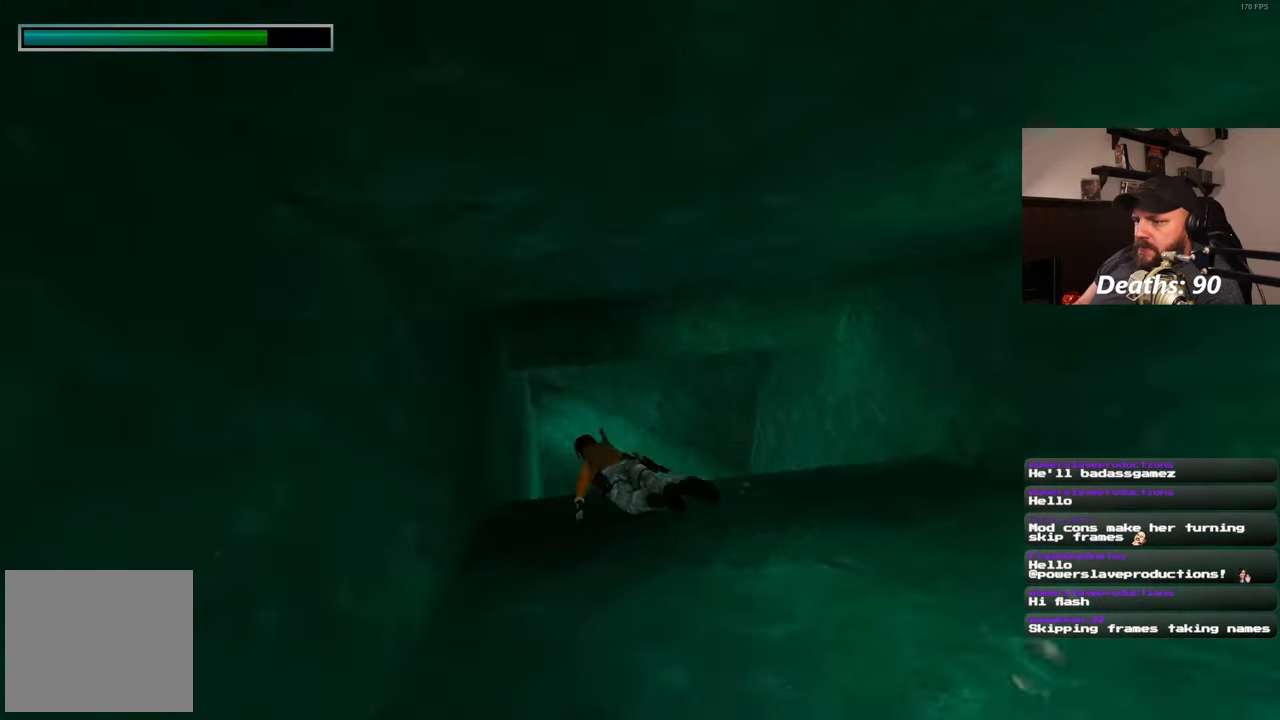
{"buttons": [], "left_stick": "up-right", "right_stick": "center", "events": [[350, "left_stick", "up-right"]]}
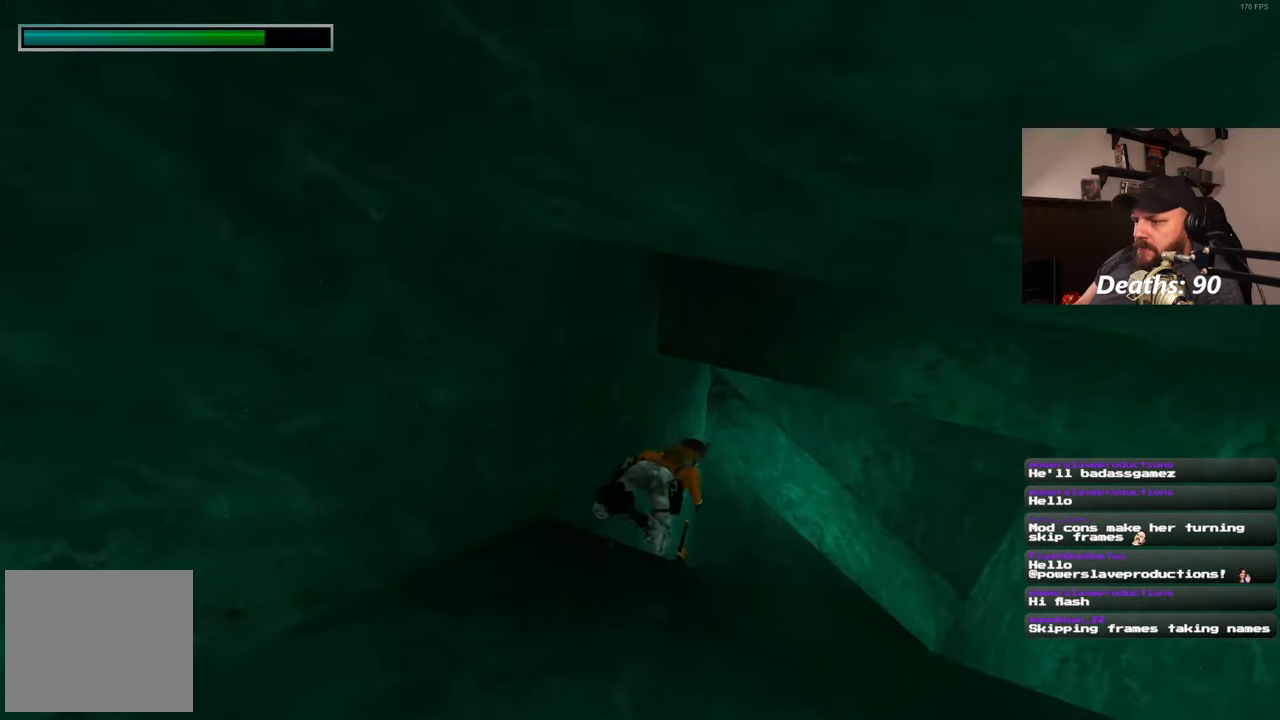
{"buttons": [], "left_stick": "up", "right_stick": "down", "events": [[33, "right_stick", "right"], [117, "right_stick", "down-right"], [217, "right_stick", "center"], [400, "left_stick", "up"], [433, "right_stick", "down"]]}
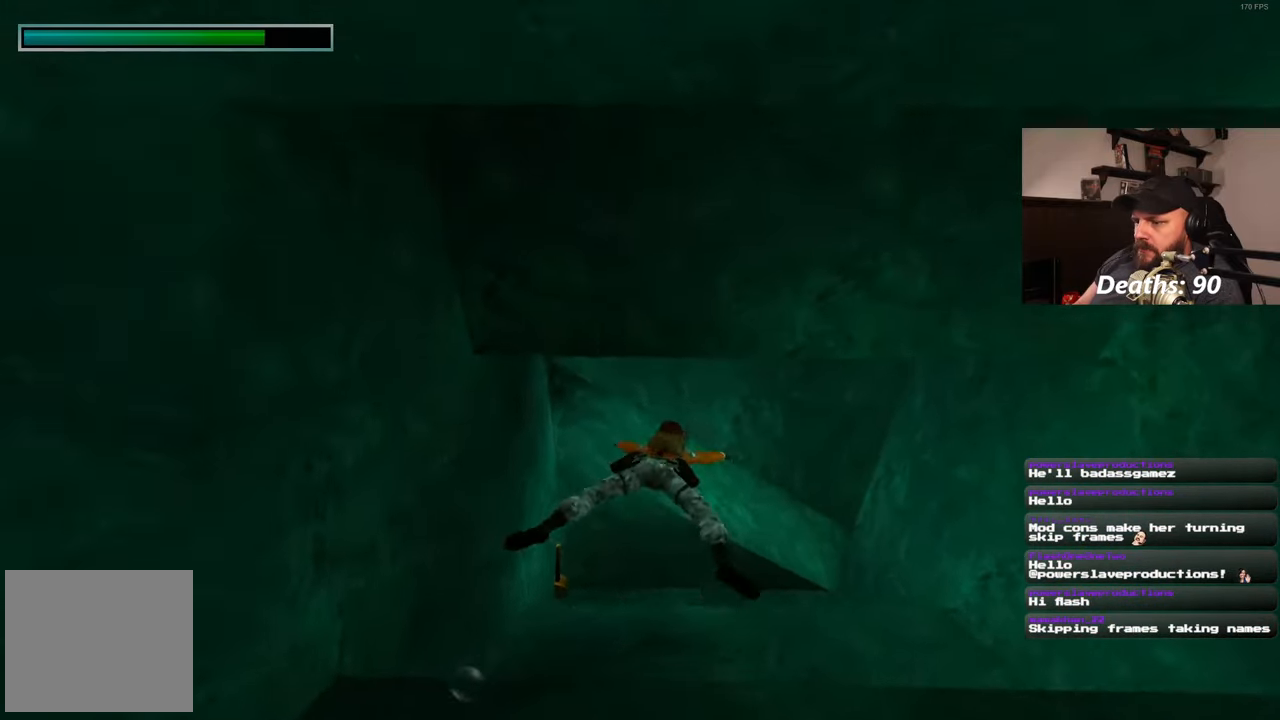
{"buttons": [], "left_stick": "up", "right_stick": "center", "events": [[67, "left_stick", "up-right"], [133, "right_stick", "down-left"], [317, "right_stick", "center"], [417, "left_stick", "up"]]}
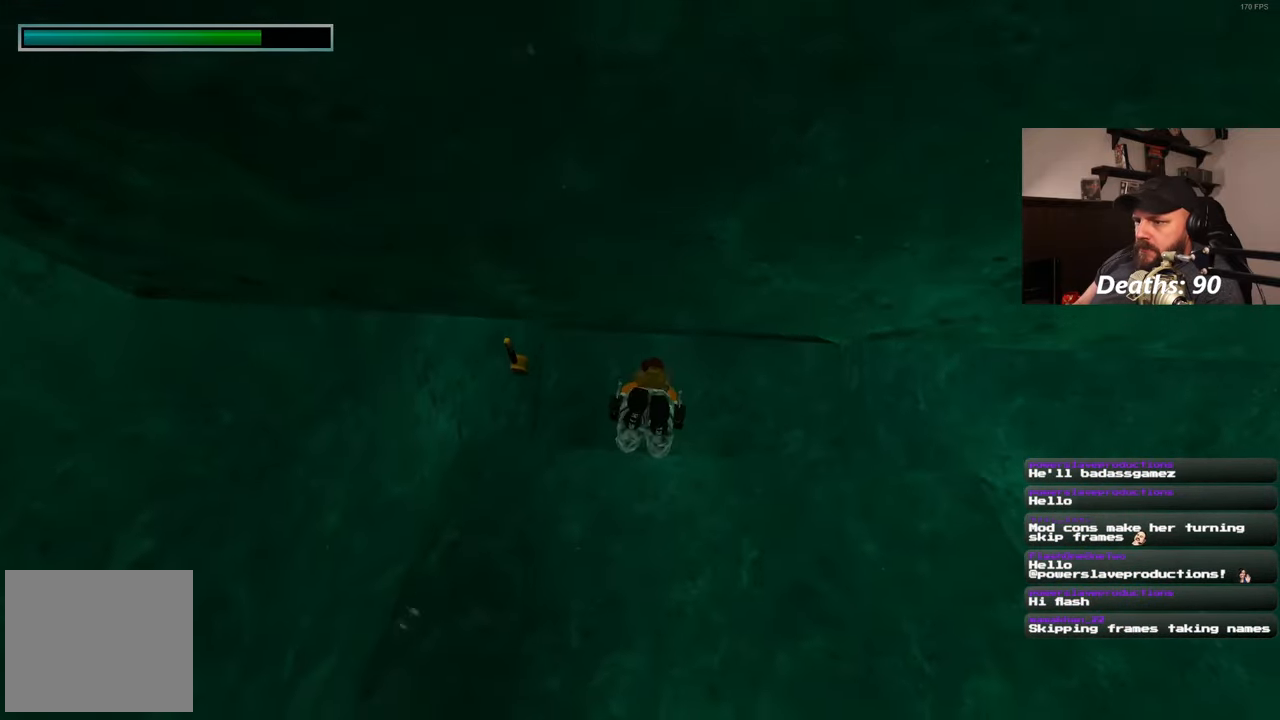
{"buttons": [], "left_stick": "center", "right_stick": "center", "events": [[150, "right_stick", "up-left"], [383, "right_stick", "center"], [433, "left_stick", "center"]]}
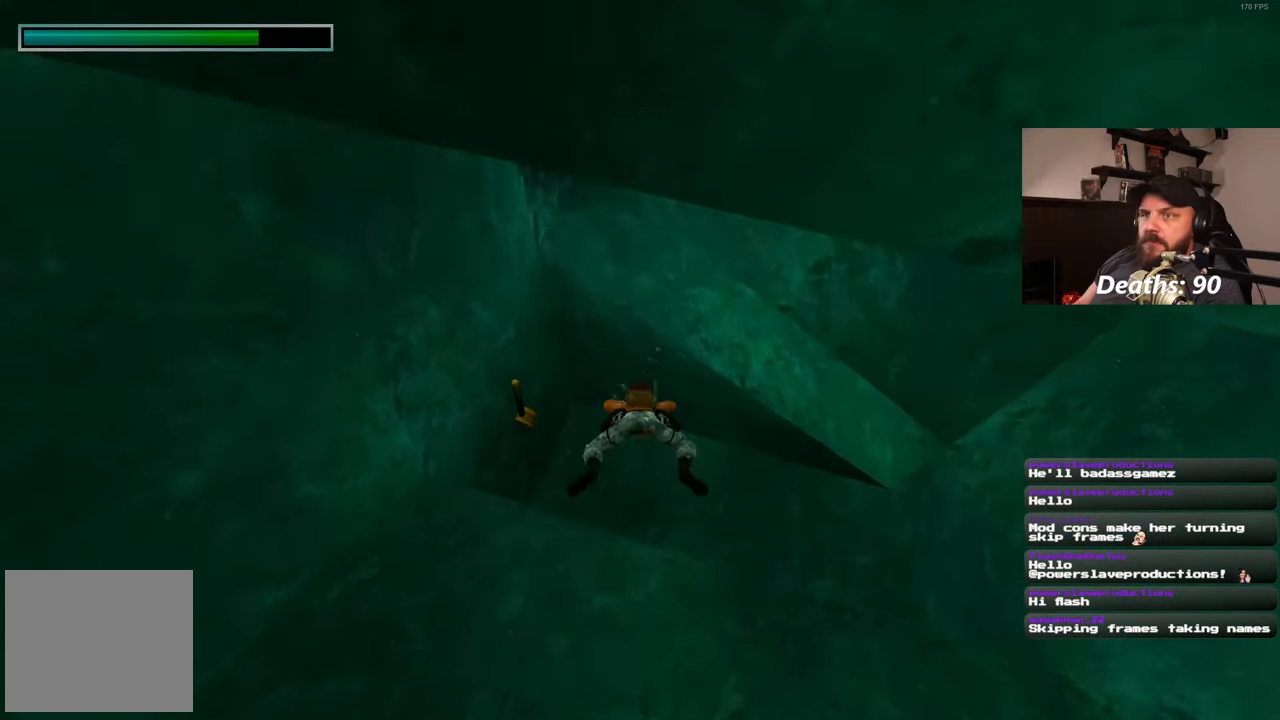
{"buttons": [], "left_stick": "center", "right_stick": "center", "events": [[67, "left_stick", "left"], [167, "left_stick", "center"]]}
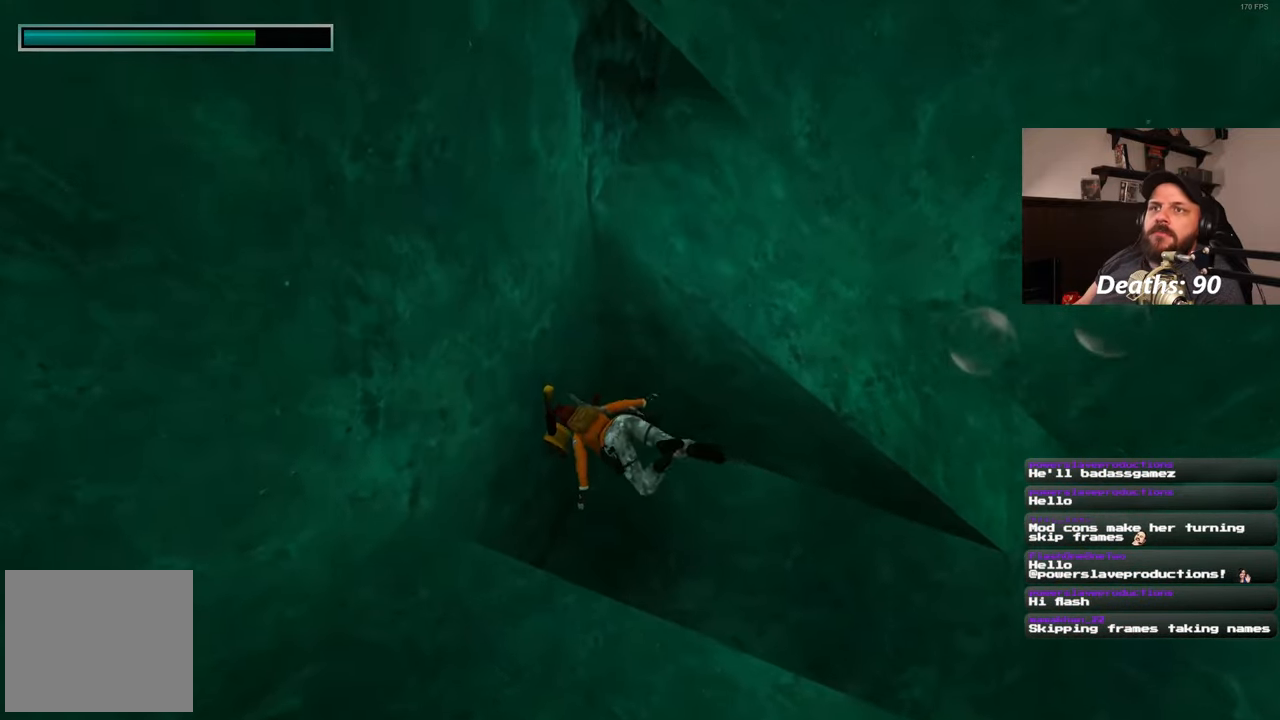
{"buttons": [], "left_stick": "center", "right_stick": "center", "events": []}
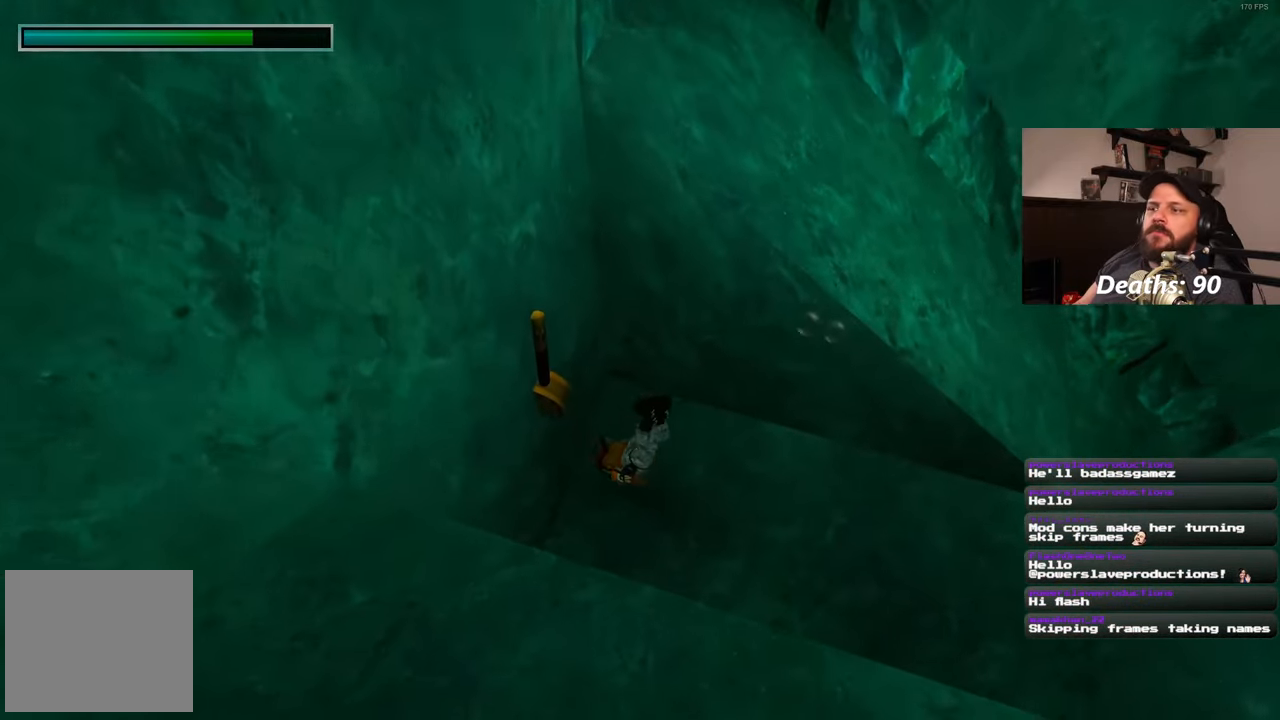
{"buttons": [], "left_stick": "down", "right_stick": "up-left", "events": [[383, "right_stick", "up-left"], [433, "left_stick", "down"]]}
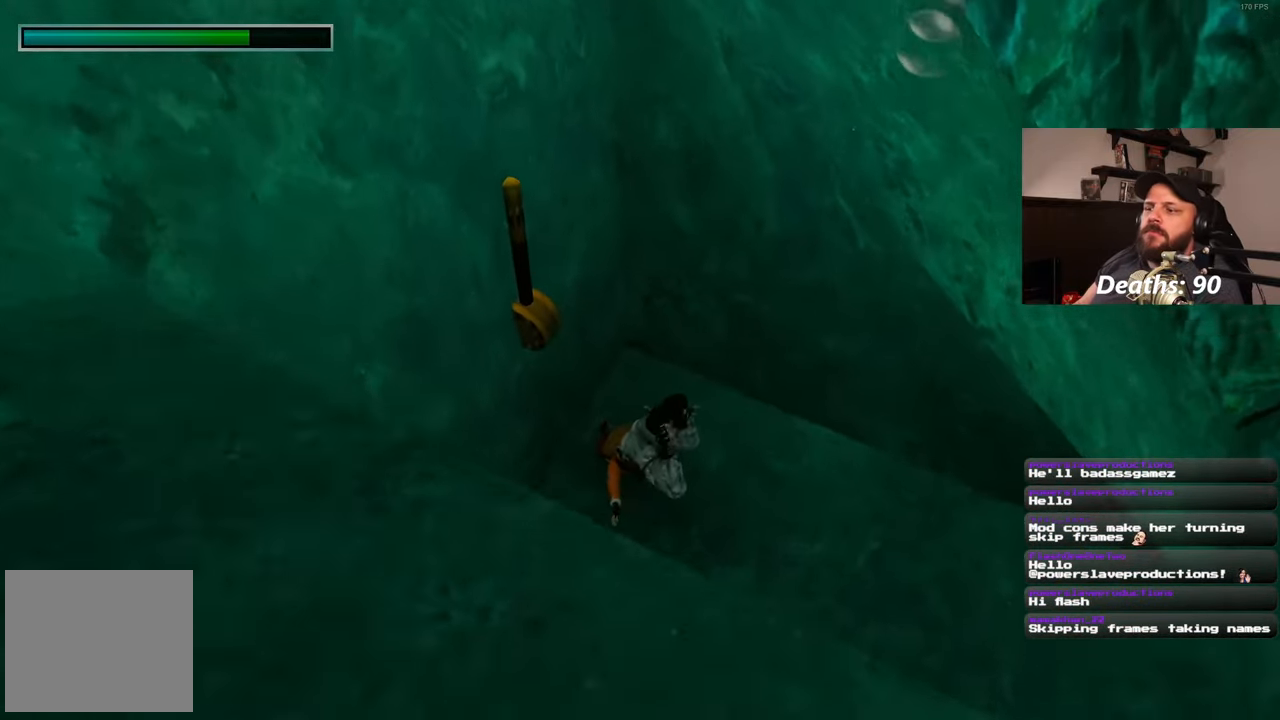
{"buttons": [], "left_stick": "up", "right_stick": "up", "events": [[400, "right_stick", "up"], [433, "left_stick", "center"], [483, "left_stick", "up"]]}
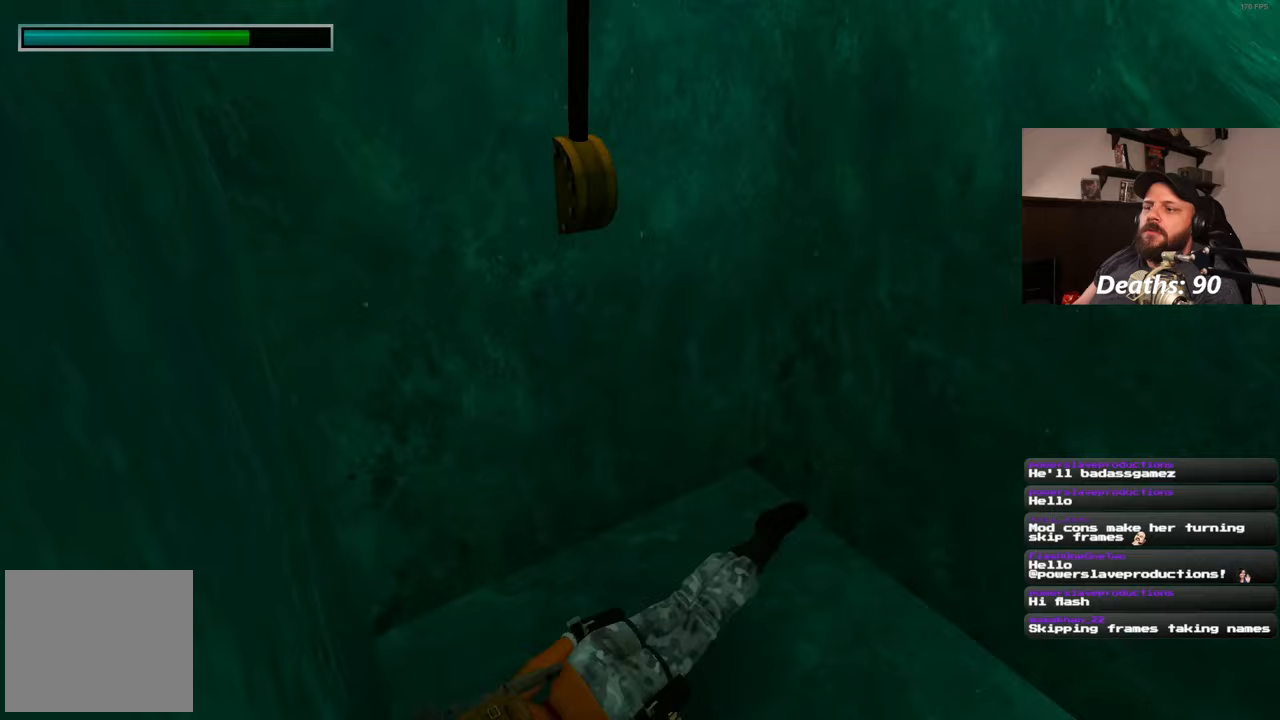
{"buttons": [], "left_stick": "up", "right_stick": "center", "events": [[383, "right_stick", "center"]]}
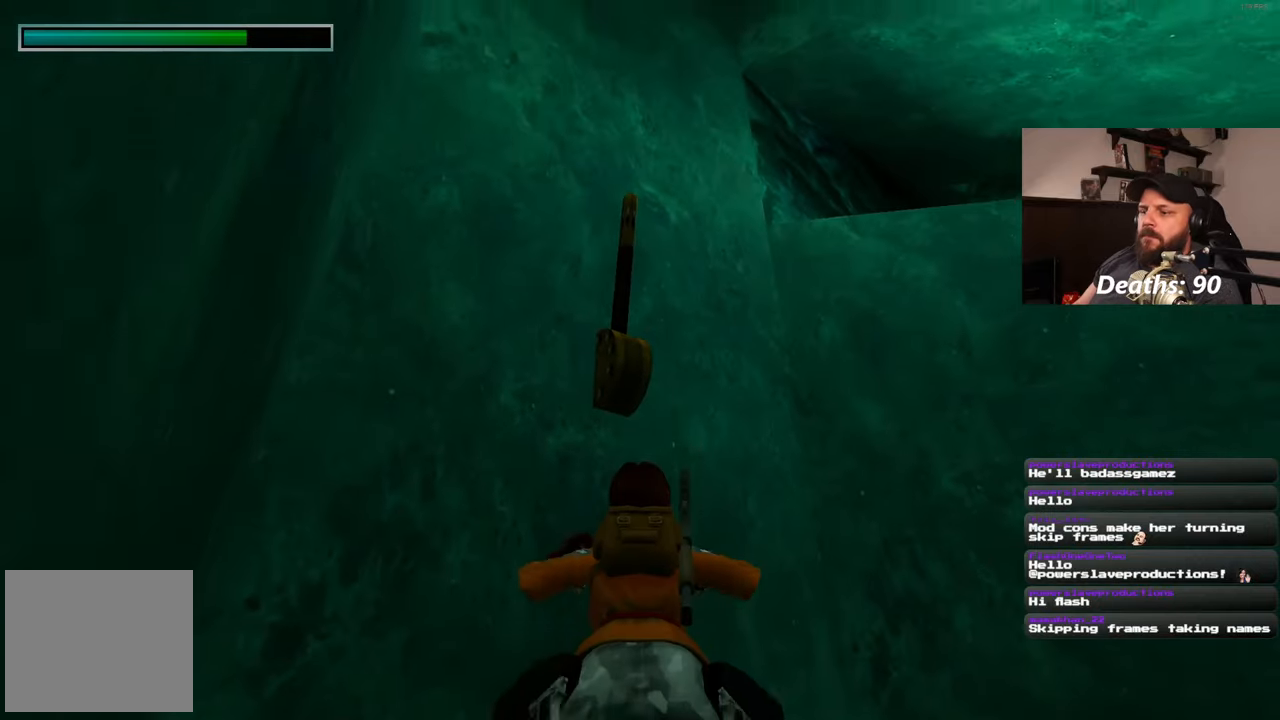
{"buttons": [], "left_stick": "center", "right_stick": "center", "events": [[50, "left_stick", "center"], [333, "left_stick", "left"], [417, "left_stick", "center"]]}
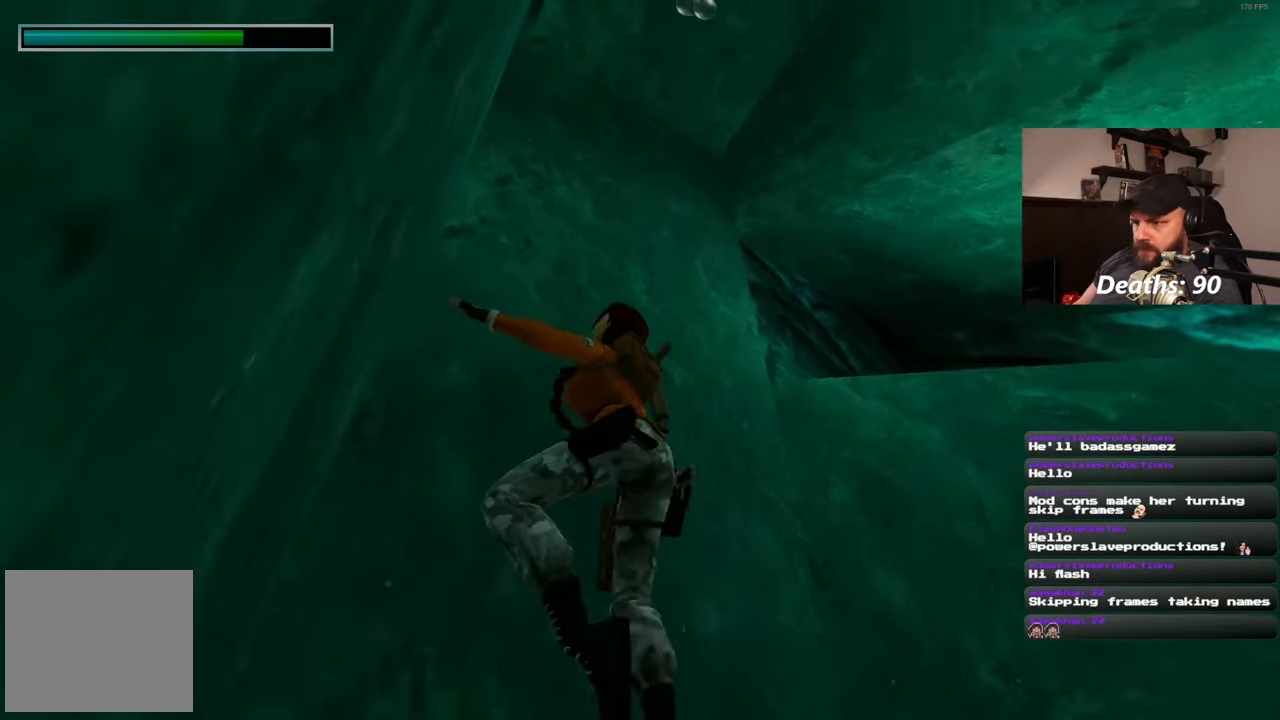
{"buttons": [], "left_stick": "center", "right_stick": "down-left", "events": [[200, "right_stick", "down-left"]]}
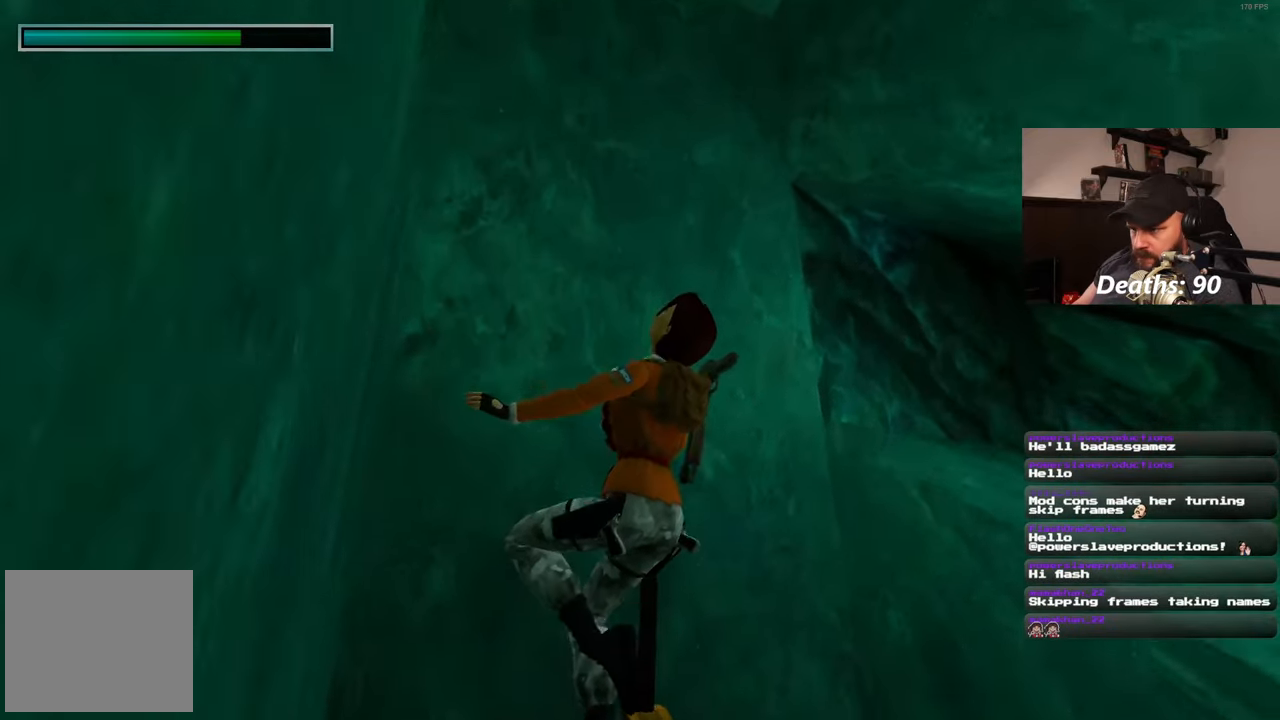
{"buttons": [], "left_stick": "center", "right_stick": "center", "events": [[67, "right_stick", "center"]]}
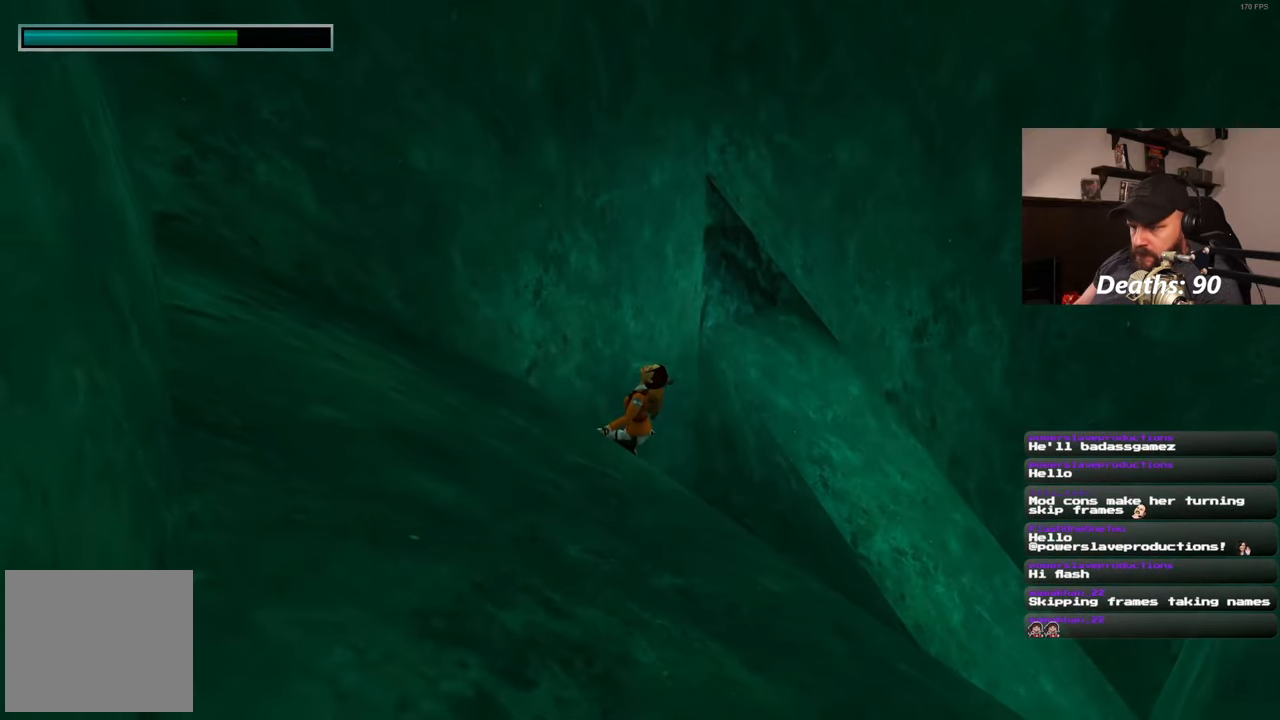
{"buttons": [], "left_stick": "right", "right_stick": "down-left", "events": [[250, "left_stick", "right"], [250, "right_stick", "down-left"]]}
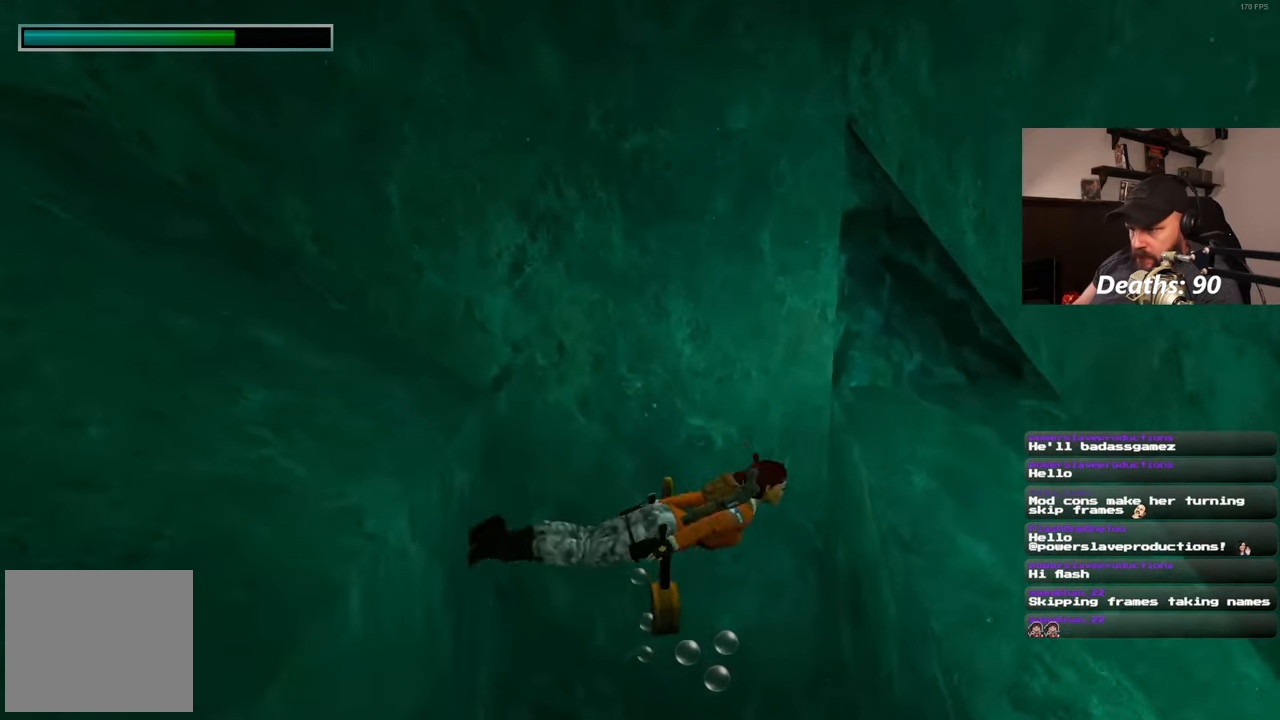
{"buttons": [], "left_stick": "center", "right_stick": "center"}
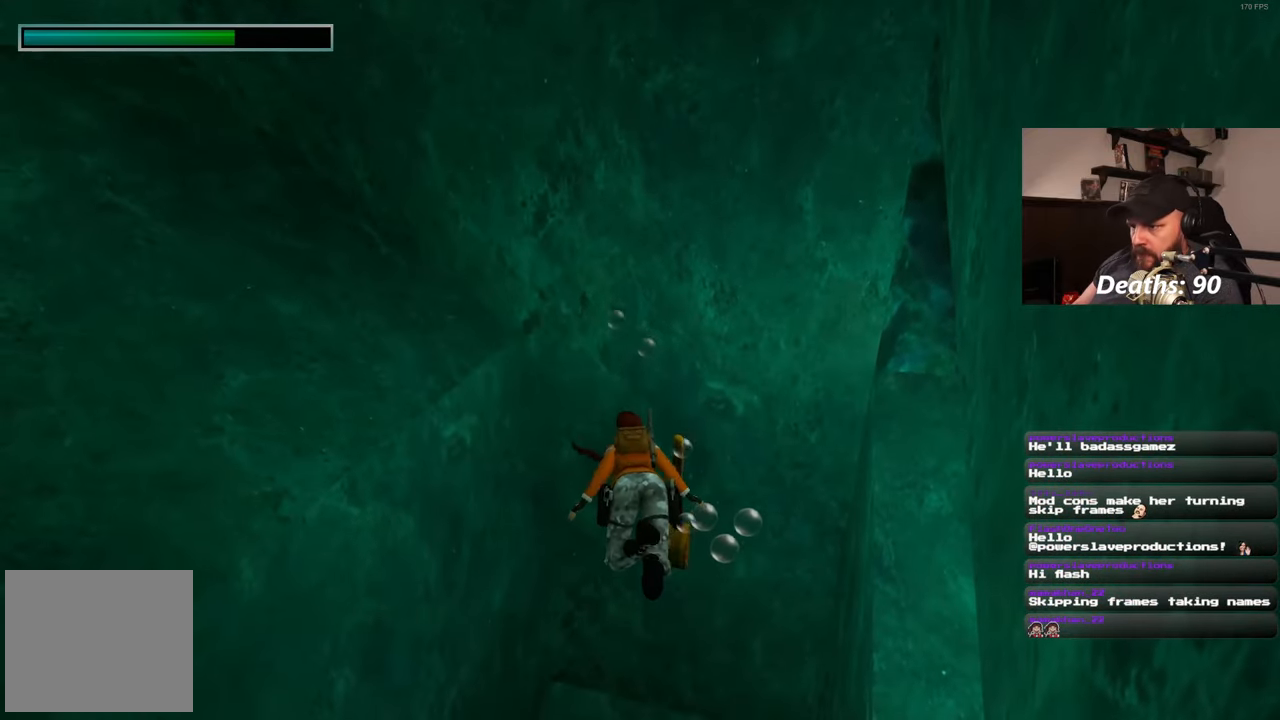
{"buttons": [], "left_stick": "center", "right_stick": "center", "events": []}
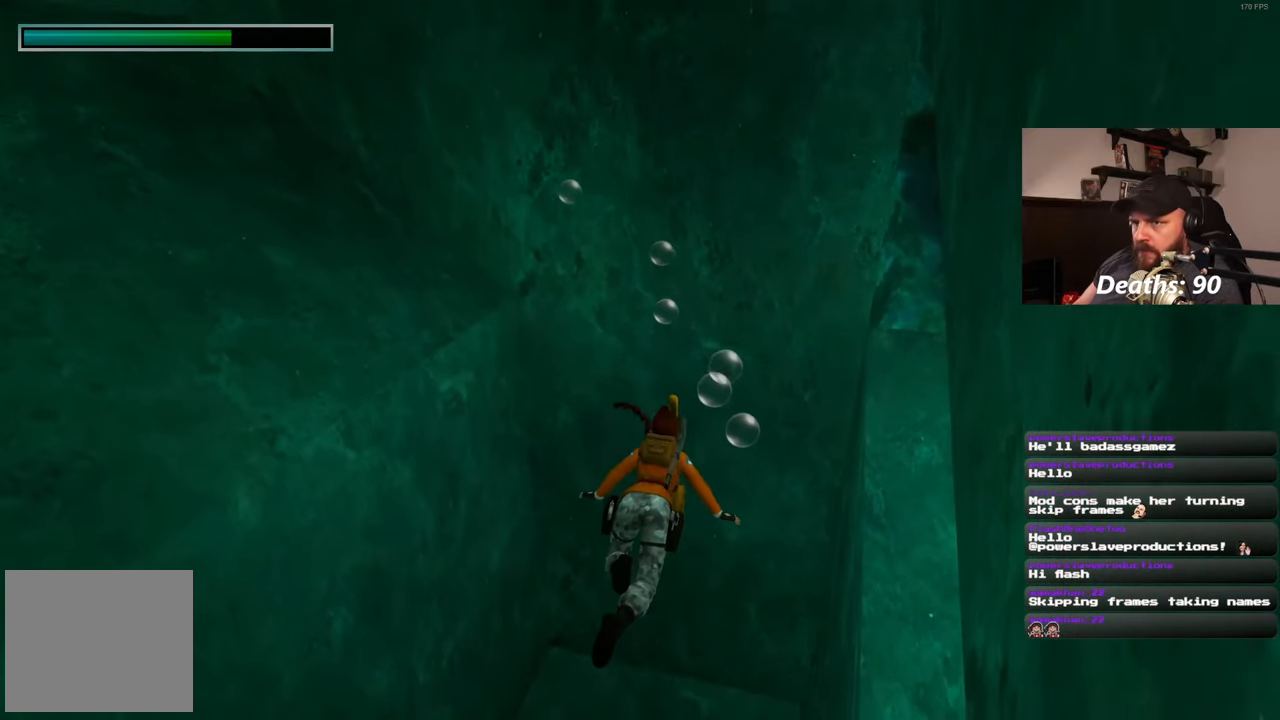
{"buttons": [], "left_stick": "center", "right_stick": "center", "events": []}
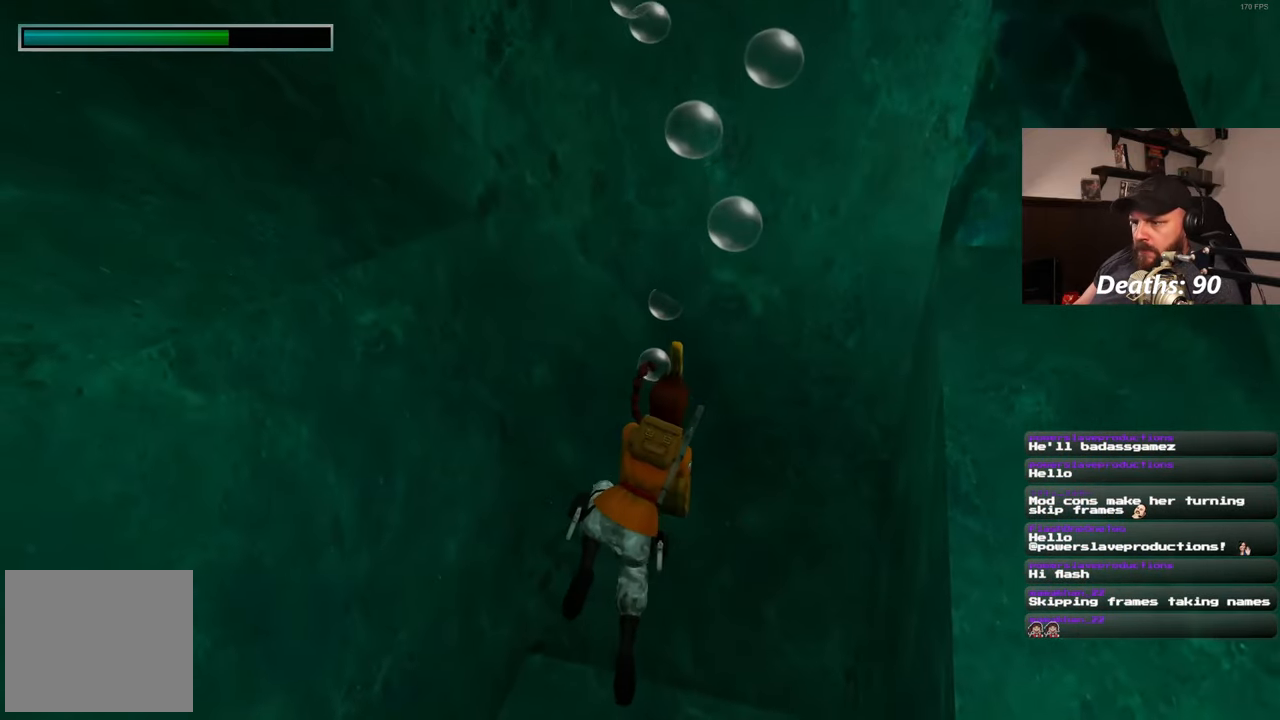
{"buttons": [], "left_stick": "center", "right_stick": "down-right", "events": [[367, "right_stick", "down-right"]]}
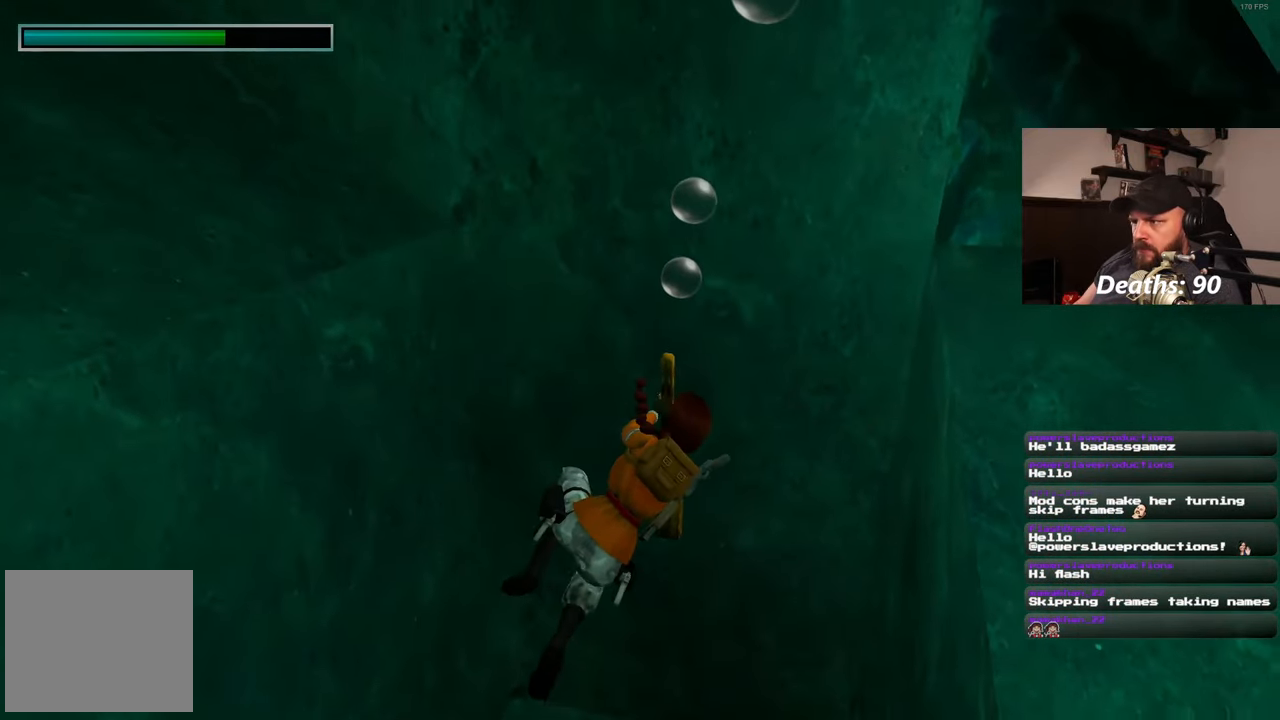
{"buttons": [], "left_stick": "center", "right_stick": "down-right", "events": []}
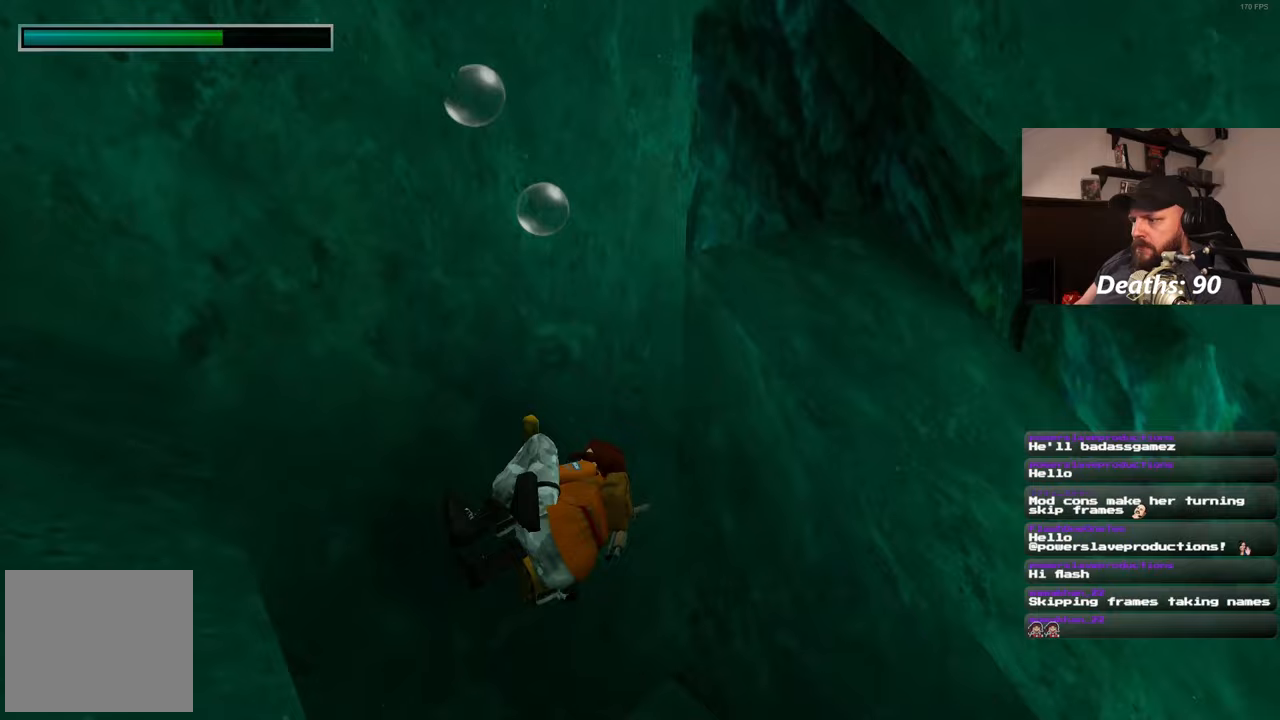
{"buttons": [], "left_stick": "center", "right_stick": "down-right", "events": []}
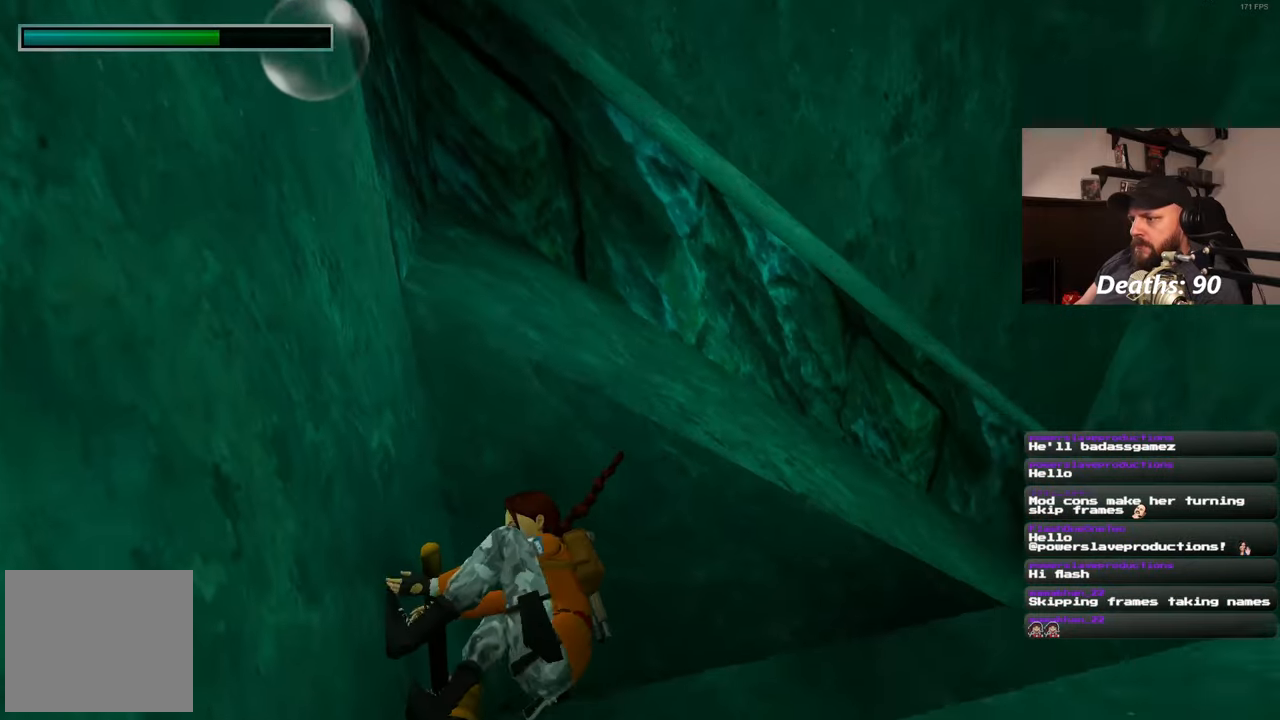
{"buttons": [], "left_stick": "center", "right_stick": "center", "events": [[417, "right_stick", "center"]]}
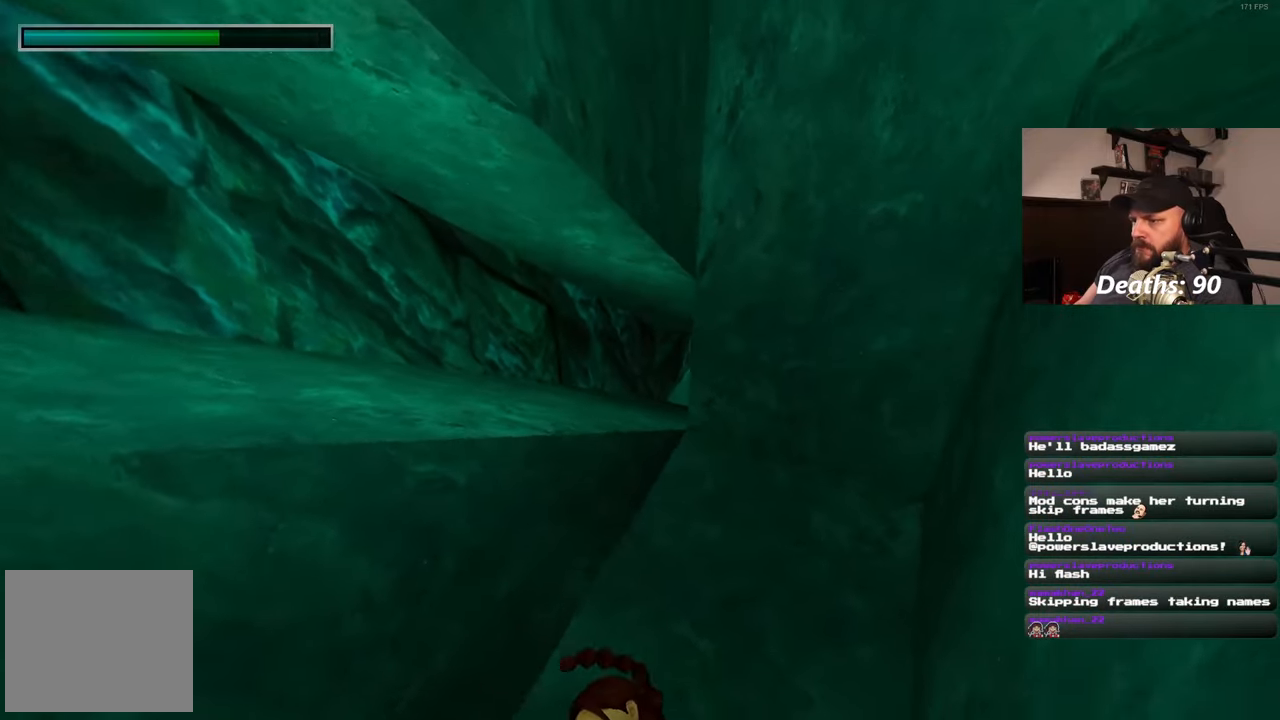
{"buttons": [], "left_stick": "up", "right_stick": "center", "events": [[167, "left_stick", "up"]]}
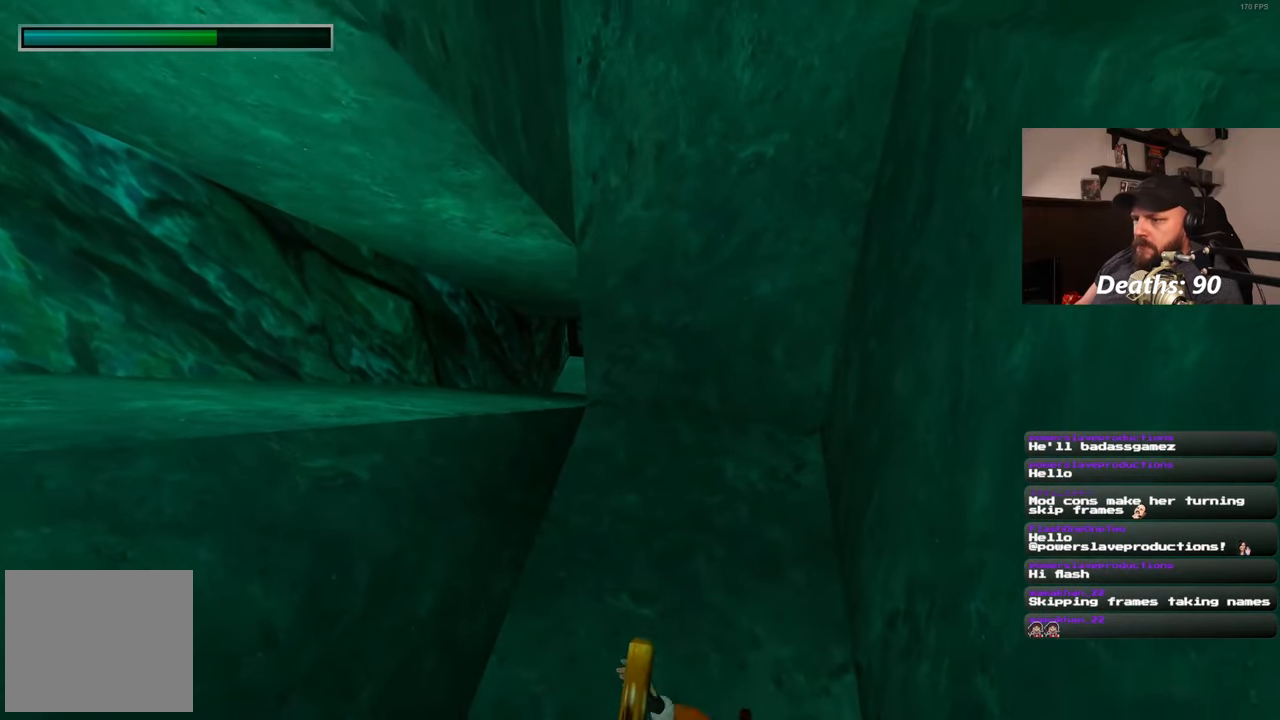
{"buttons": [], "left_stick": "up", "right_stick": "center", "events": []}
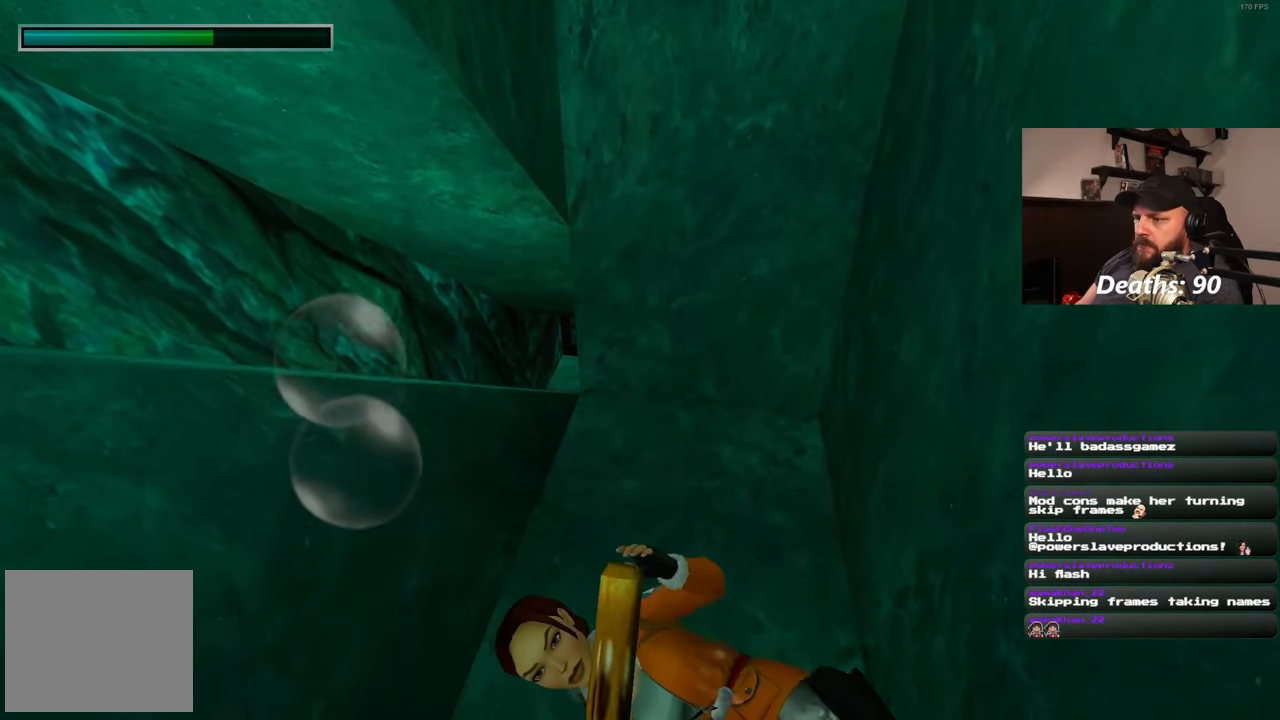
{"buttons": [], "left_stick": "up", "right_stick": "center", "events": []}
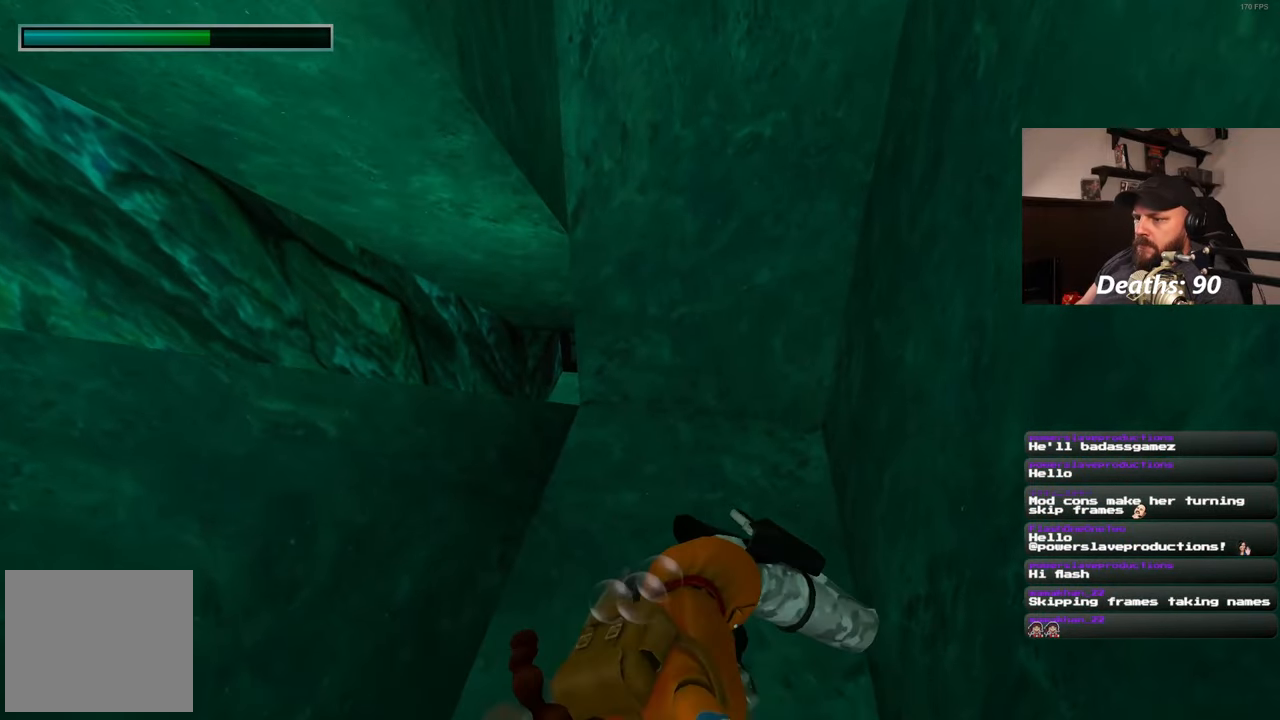
{"buttons": [], "left_stick": "up", "right_stick": "center", "events": []}
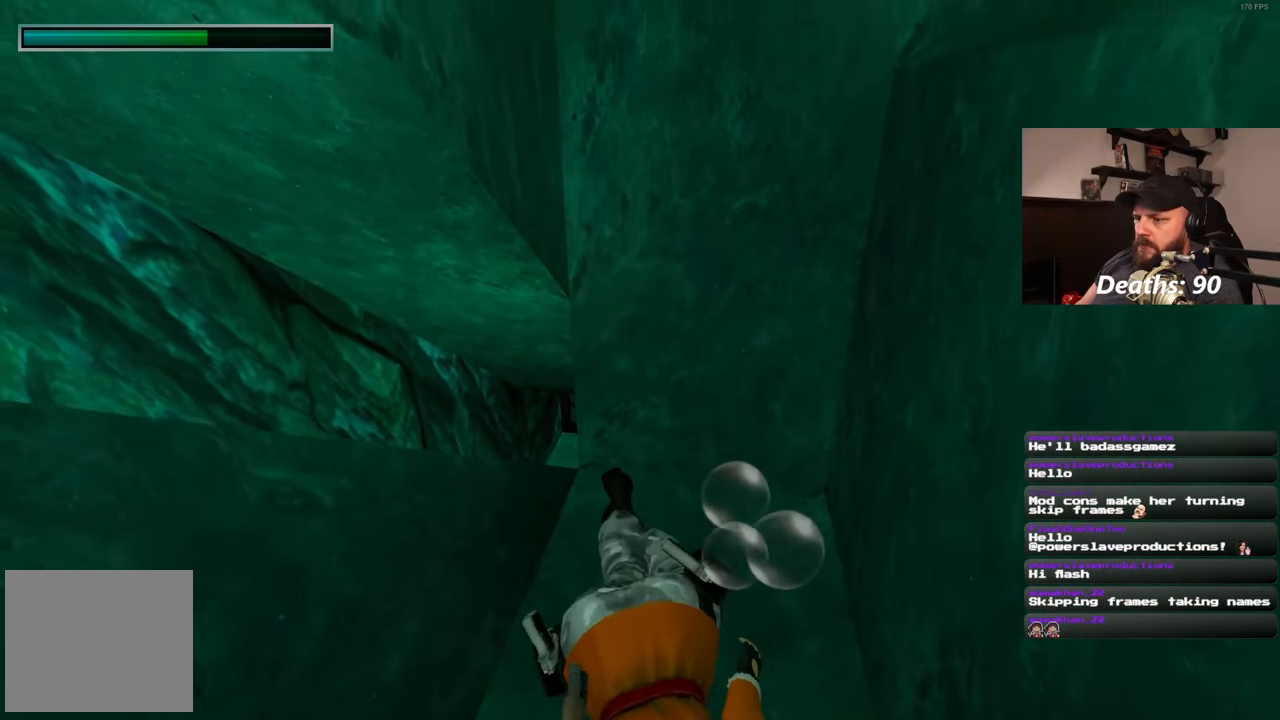
{"buttons": [], "left_stick": "up", "right_stick": "center", "events": []}